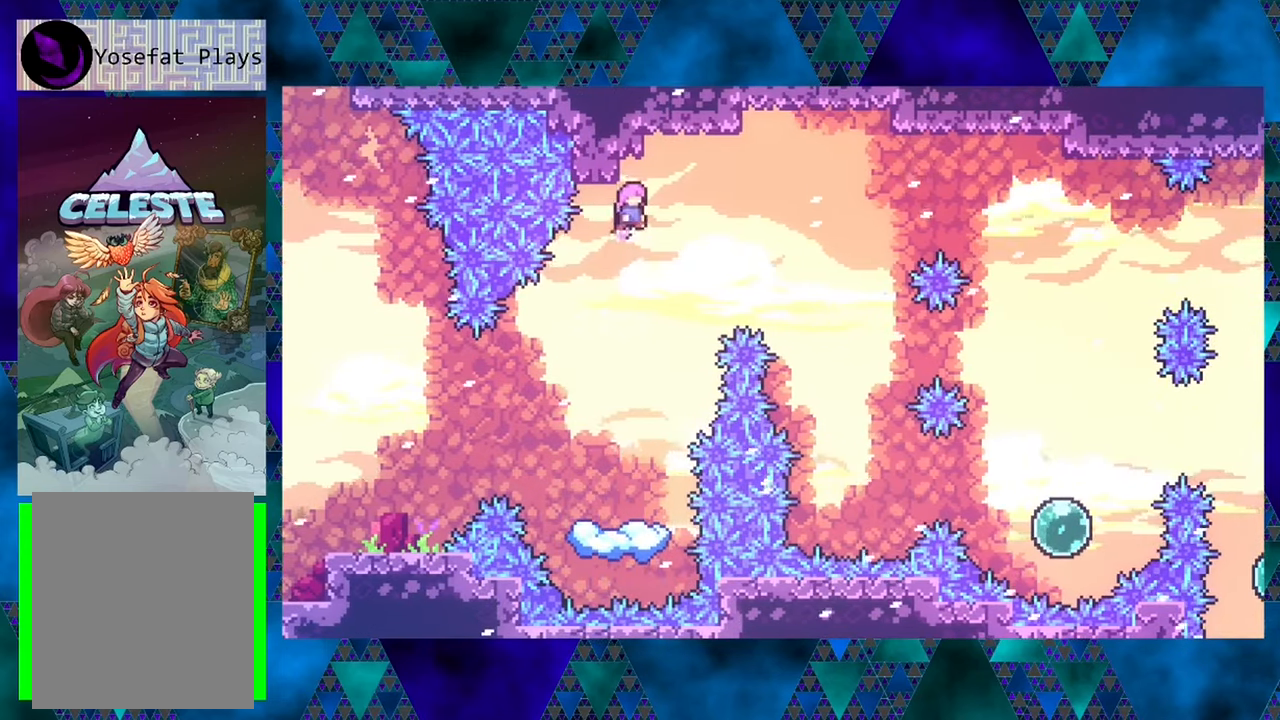
Gameplay with a controller (Nintendo layout); each line is a JSON object with the inputs held at the frame after it. "events" lists button and stick changes between this image and that frame as [ms after this image, input, new state], when the widget could be followed in between. Not read: L3 R3 right_stick.
{"buttons": [], "left_stick": "center", "events": []}
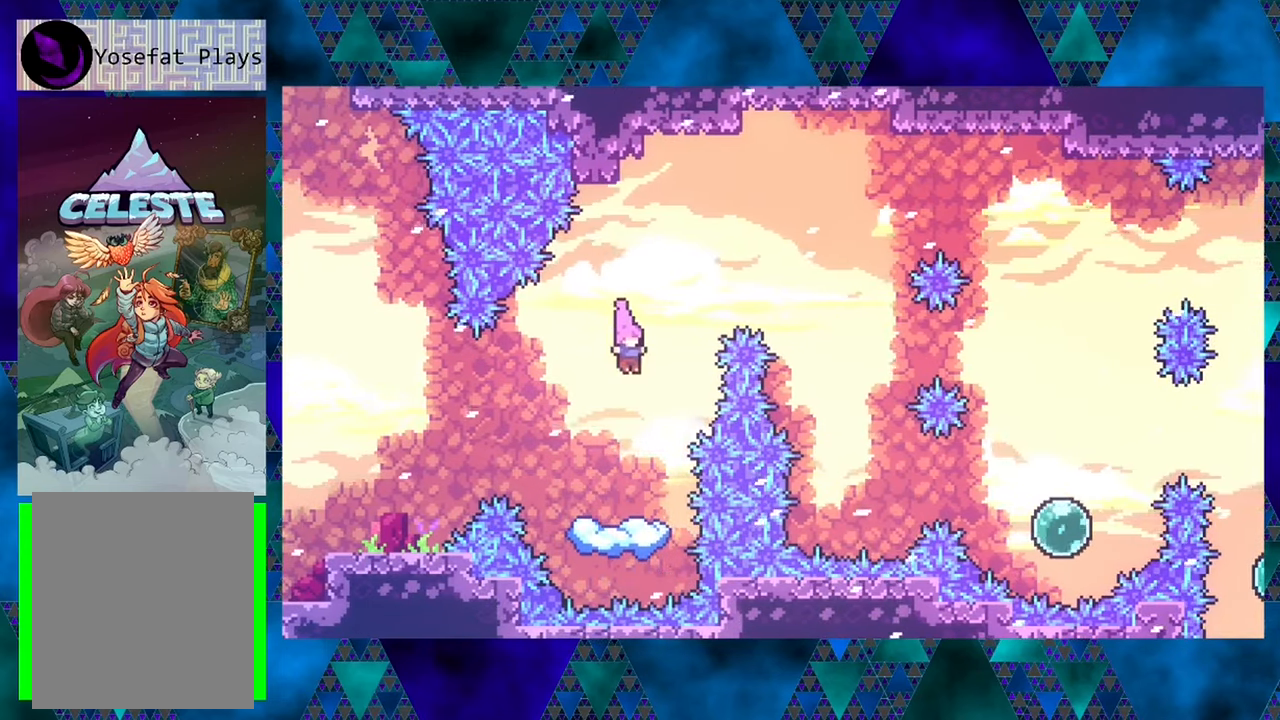
{"buttons": [], "left_stick": "center", "events": []}
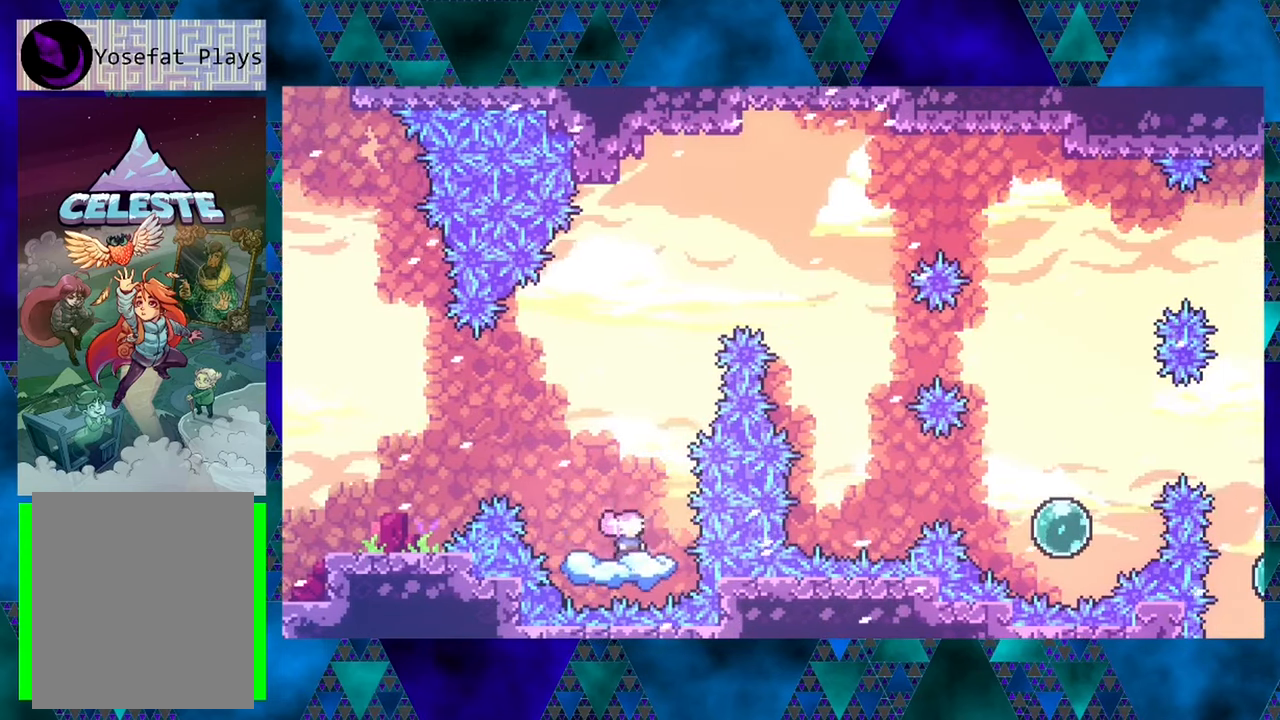
{"buttons": ["B"], "left_stick": "center", "events": [[67, "B", "down"]]}
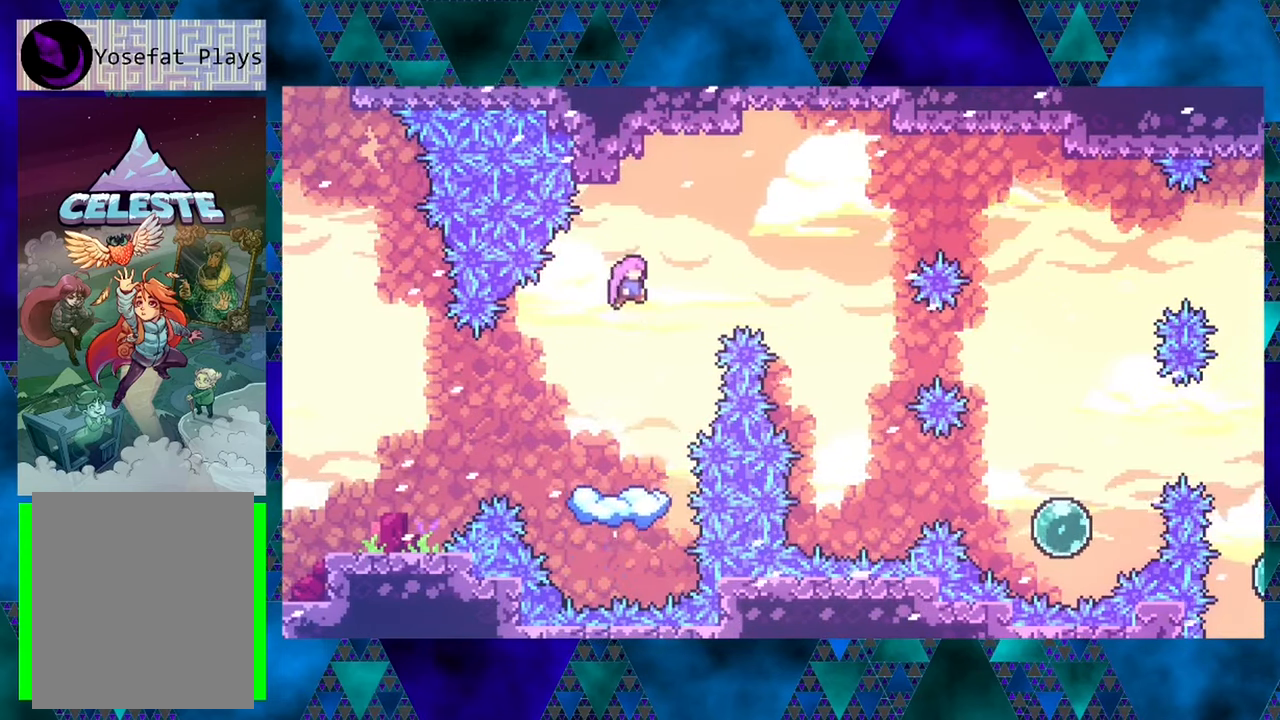
{"buttons": [], "left_stick": "center", "events": [[184, "B", "up"]]}
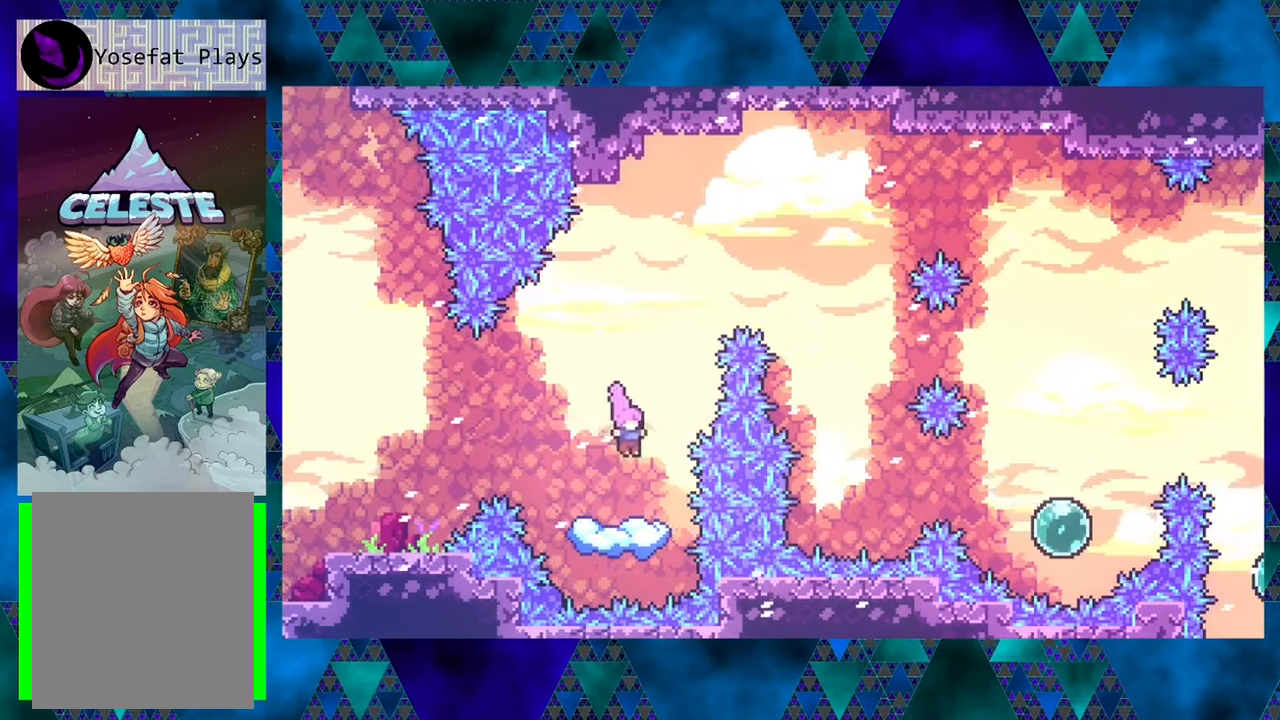
{"buttons": ["B"], "left_stick": "center", "events": [[334, "B", "down"]]}
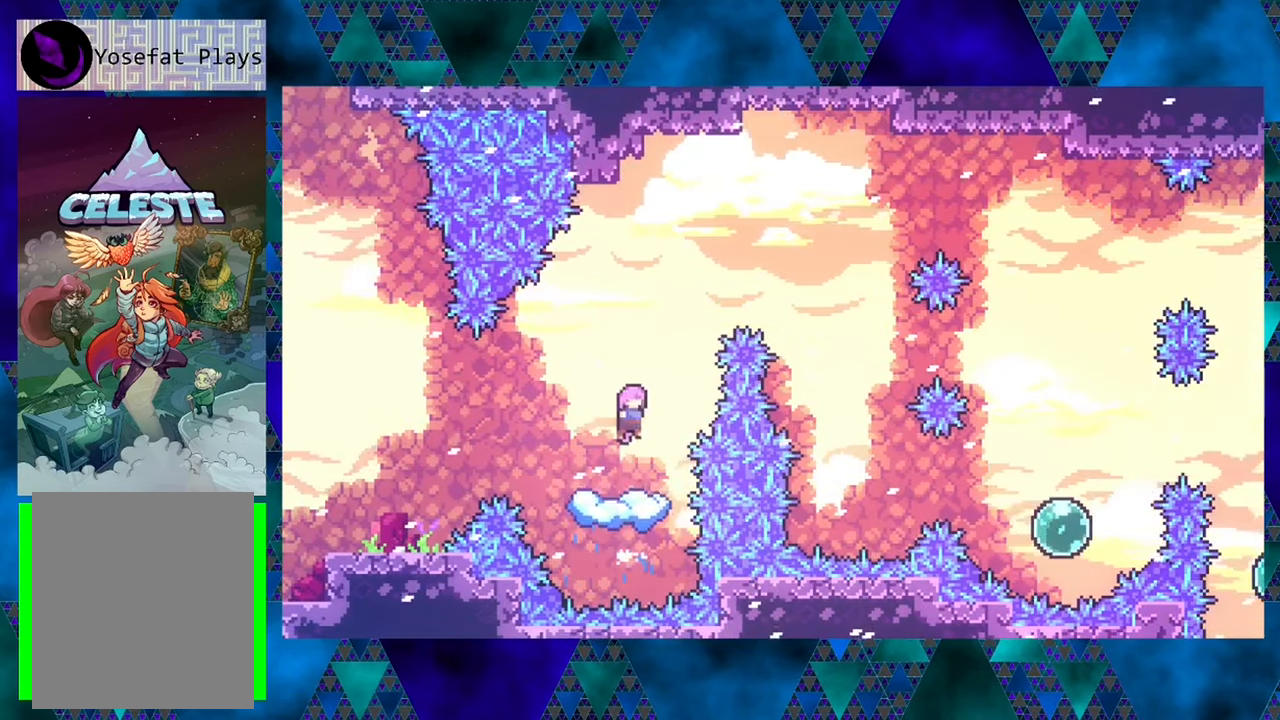
{"buttons": [], "left_stick": "center", "events": [[417, "B", "up"]]}
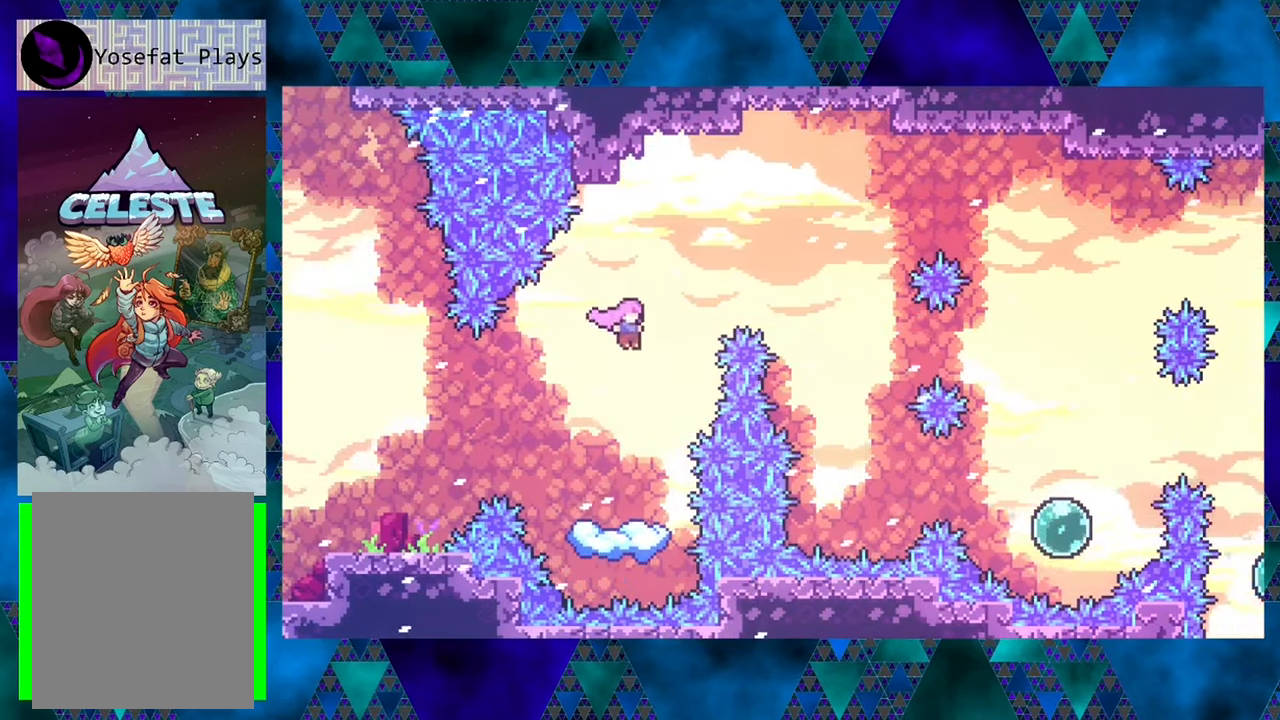
{"buttons": [], "left_stick": "center", "events": [[67, "DPAD_LEFT", "down"], [150, "DPAD_LEFT", "up"]]}
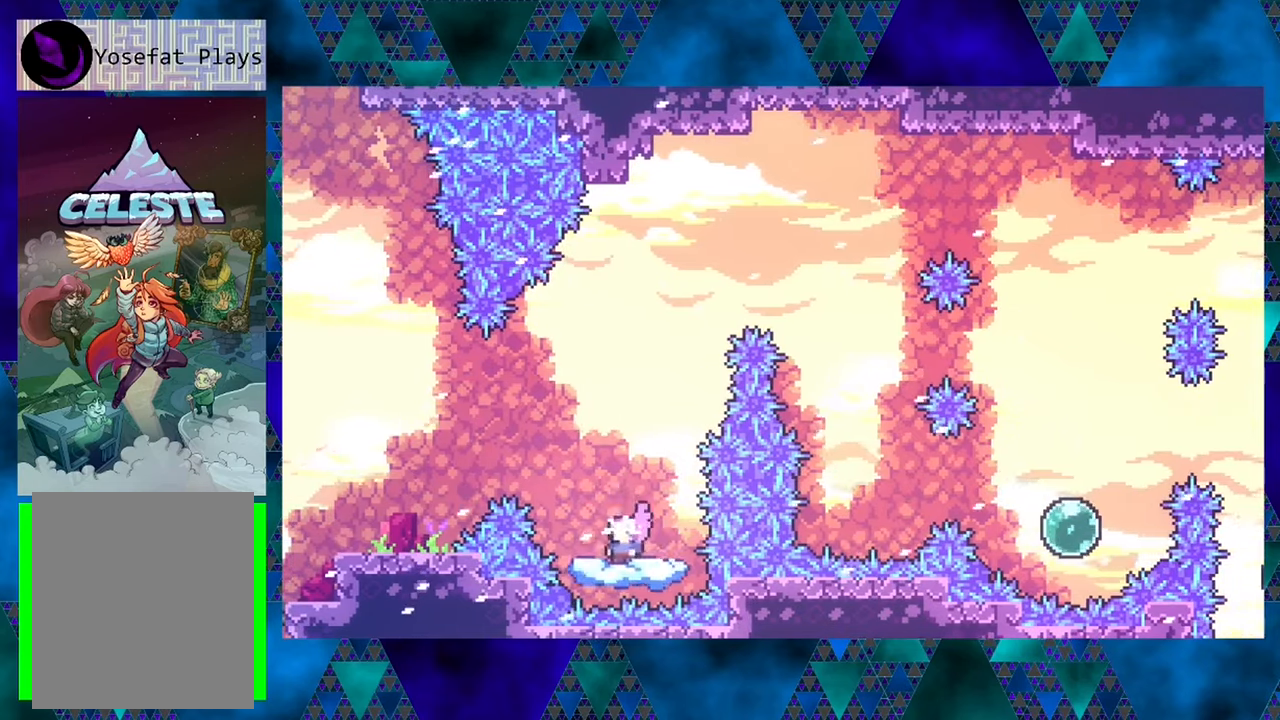
{"buttons": ["B"], "left_stick": "center", "events": [[33, "B", "down"]]}
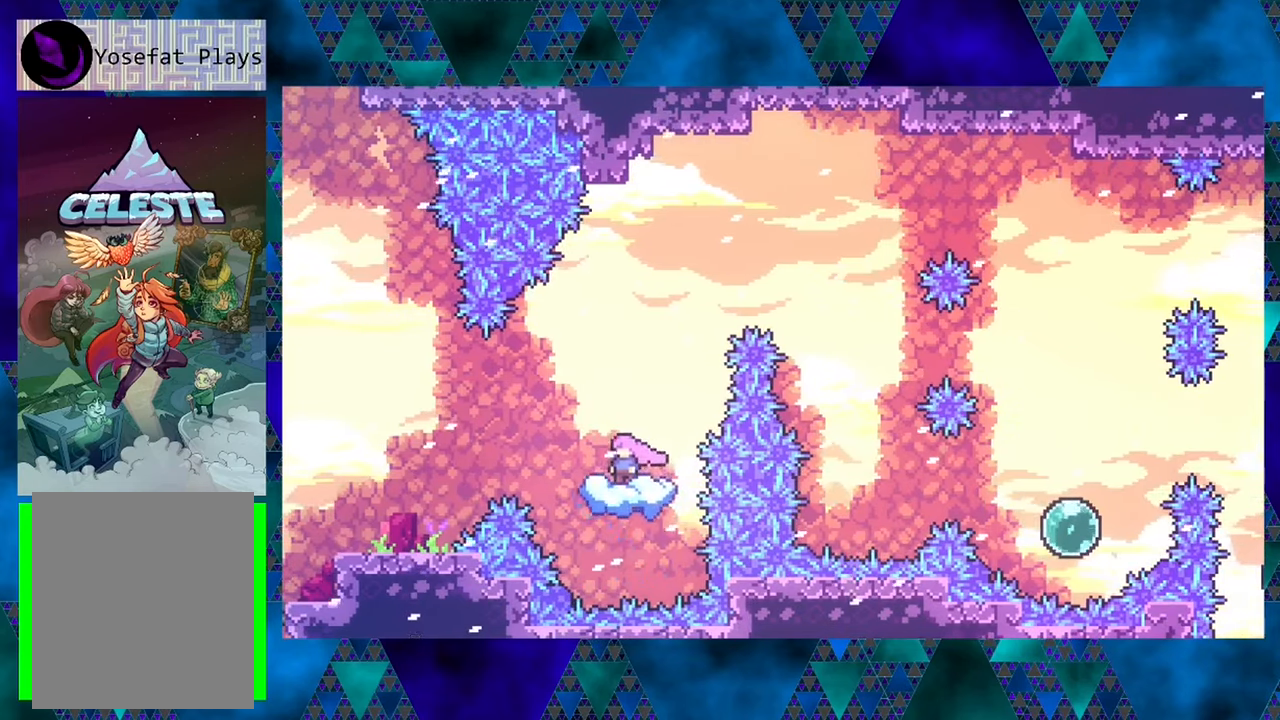
{"buttons": ["B"], "left_stick": "center", "events": [[50, "B", "up"], [283, "B", "down"]]}
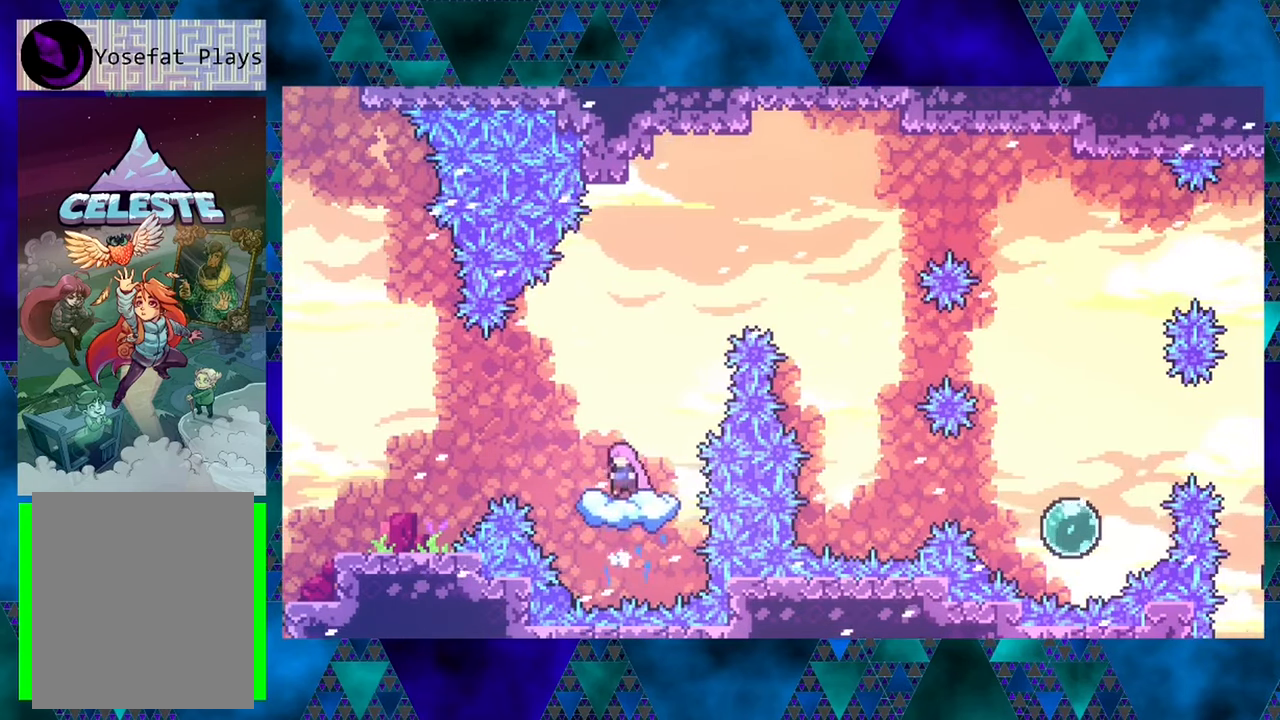
{"buttons": [], "left_stick": "center", "events": [[383, "B", "up"]]}
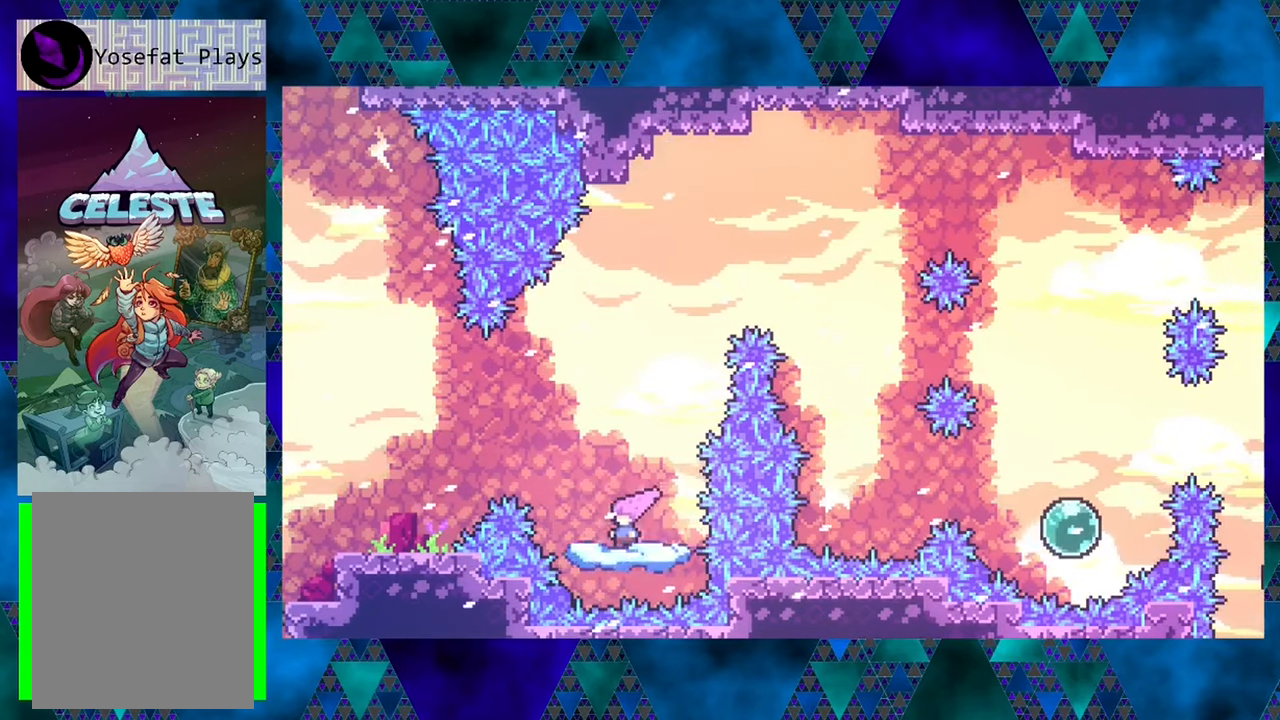
{"buttons": ["B"], "left_stick": "center", "events": [[183, "B", "down"]]}
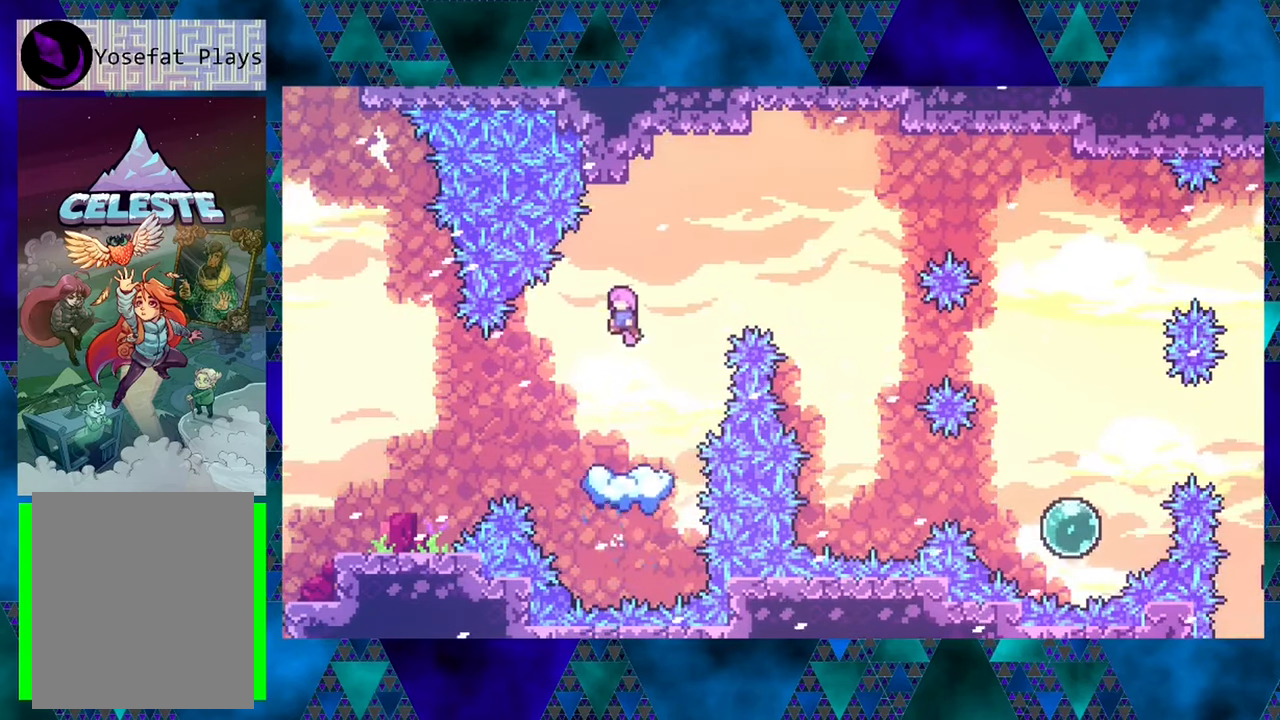
{"buttons": ["DPAD_UP", "DPAD_LEFT"], "left_stick": "center", "events": [[216, "B", "up"], [216, "DPAD_LEFT", "down"], [433, "DPAD_UP", "down"]]}
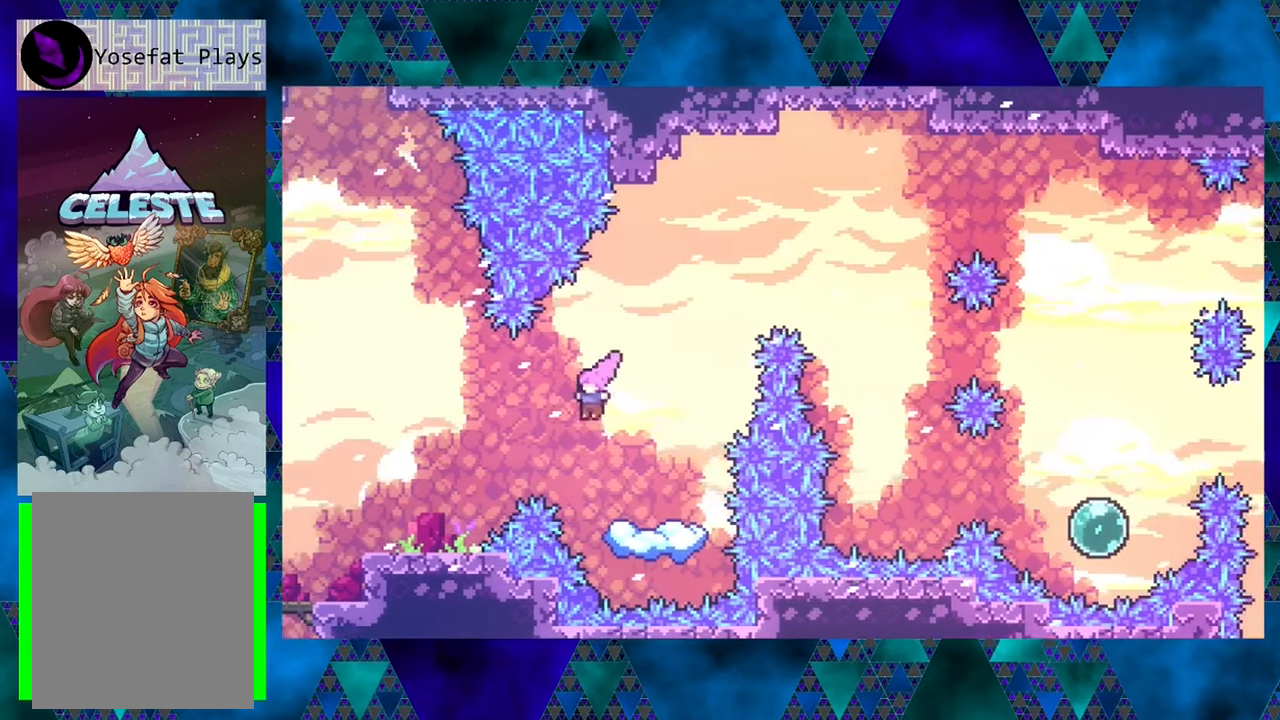
{"buttons": ["DPAD_UP", "DPAD_LEFT"], "left_stick": "center", "events": [[100, "Y", "down"], [433, "Y", "up"]]}
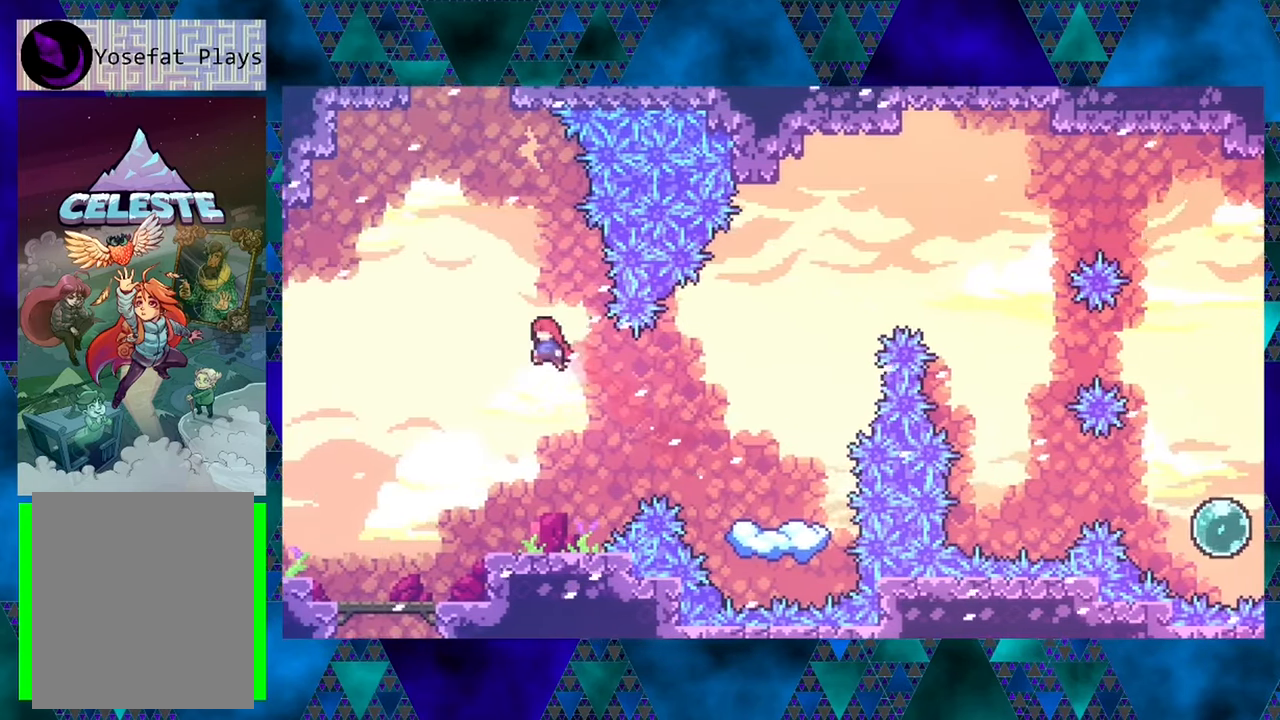
{"buttons": ["Y", "DPAD_UP"], "left_stick": "center", "events": [[66, "DPAD_LEFT", "up"], [66, "Y", "down"]]}
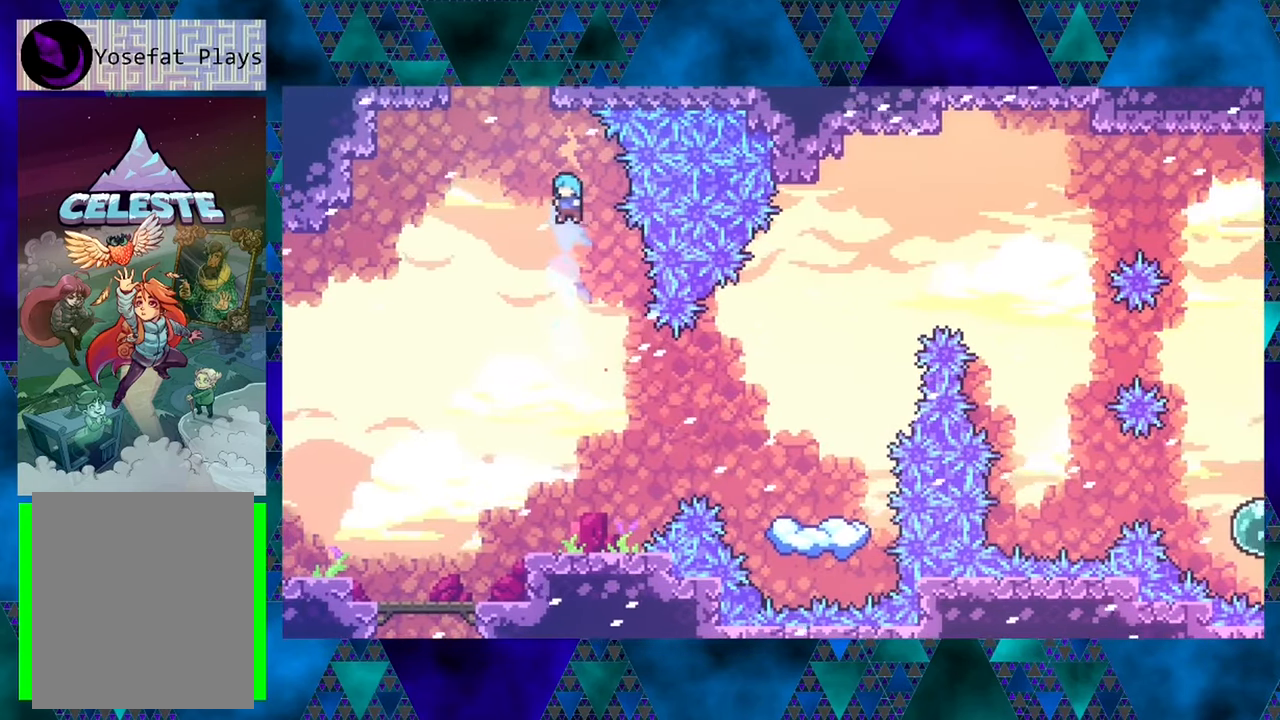
{"buttons": [], "left_stick": "center", "events": [[366, "Y", "up"], [400, "DPAD_UP", "up"]]}
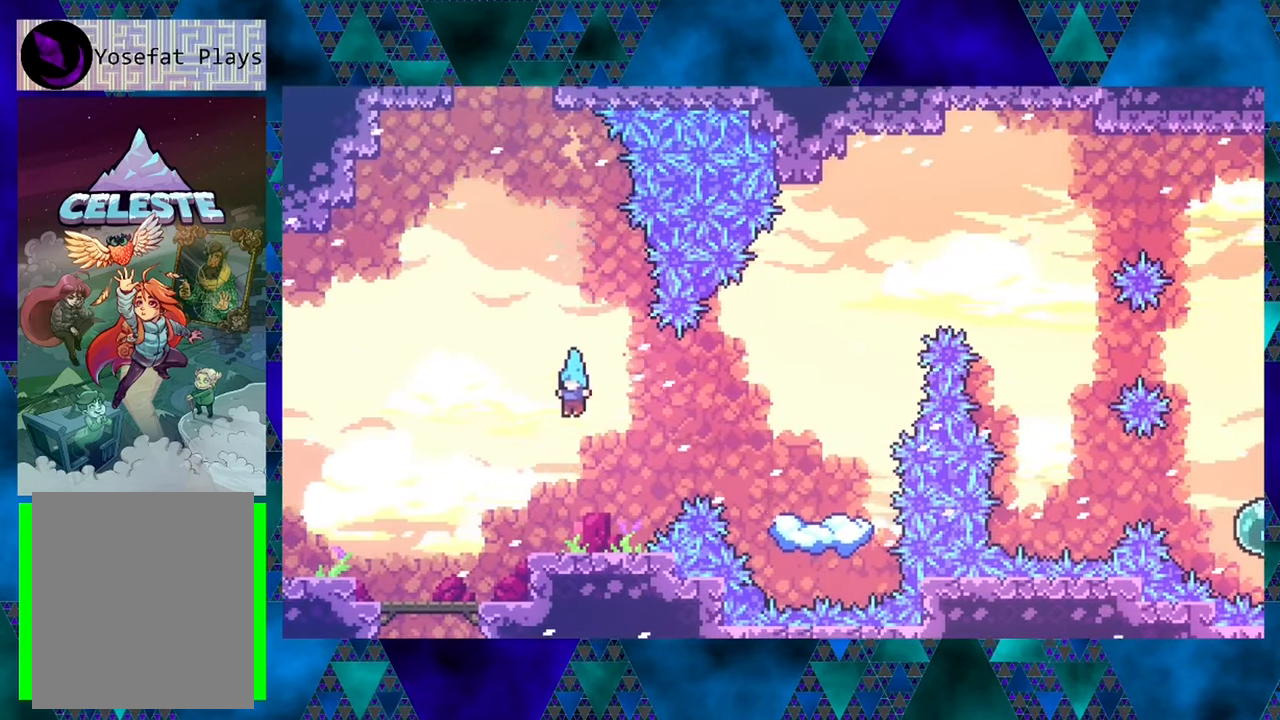
{"buttons": ["B", "DPAD_UP", "DPAD_RIGHT"], "left_stick": "center", "events": [[450, "B", "down"], [483, "DPAD_RIGHT", "down"], [483, "DPAD_UP", "down"]]}
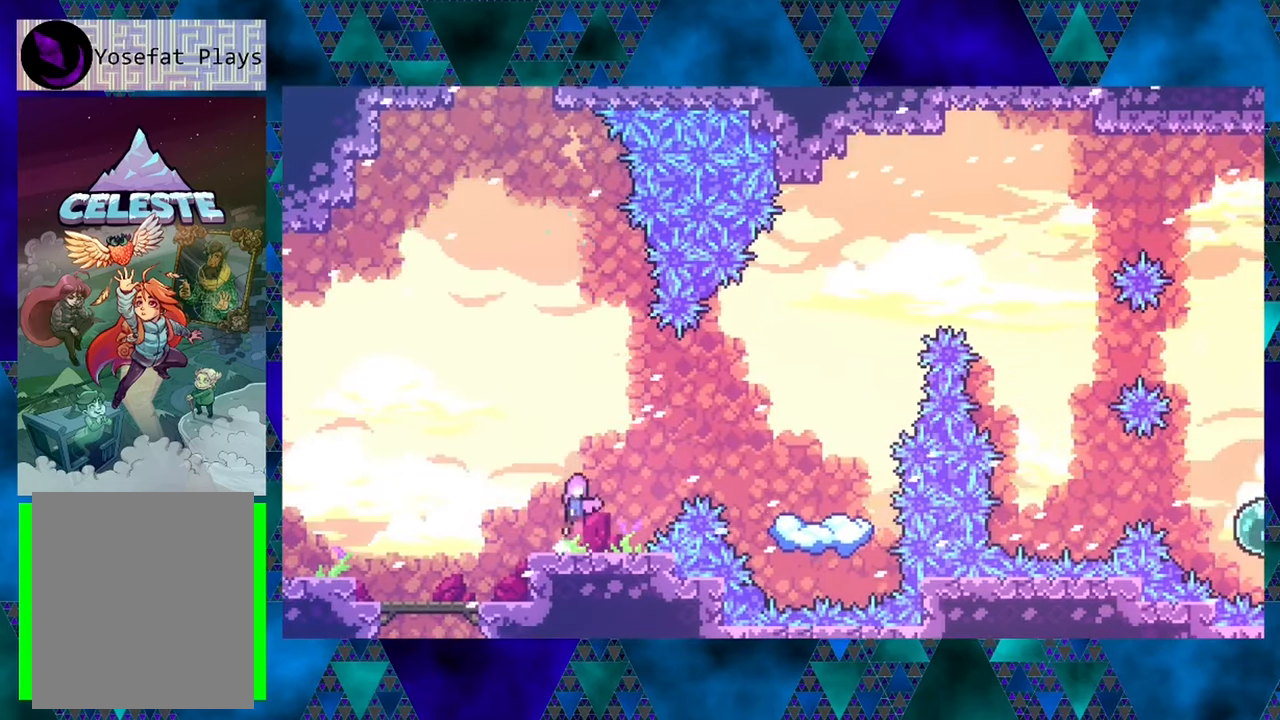
{"buttons": ["B", "Y", "DPAD_UP", "DPAD_RIGHT"], "left_stick": "center", "events": [[200, "Y", "down"]]}
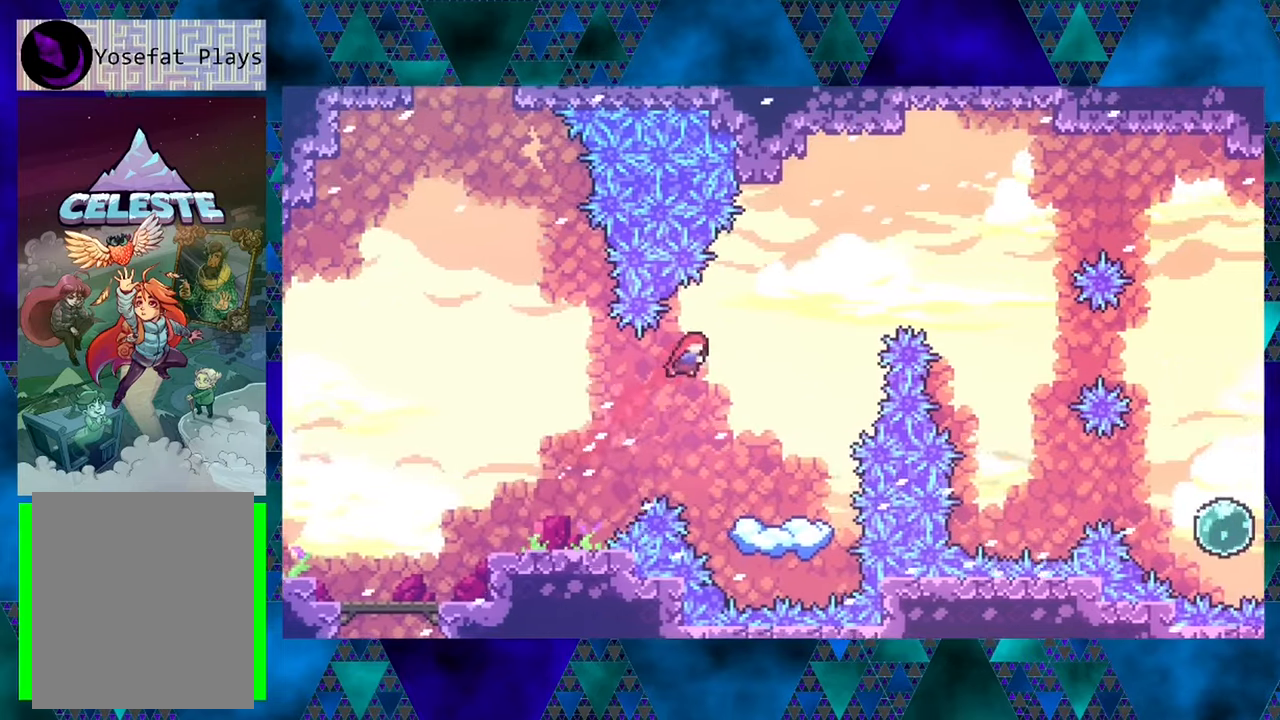
{"buttons": [], "left_stick": "center", "events": [[83, "B", "up"], [83, "Y", "up"], [117, "DPAD_UP", "up"], [317, "DPAD_RIGHT", "up"]]}
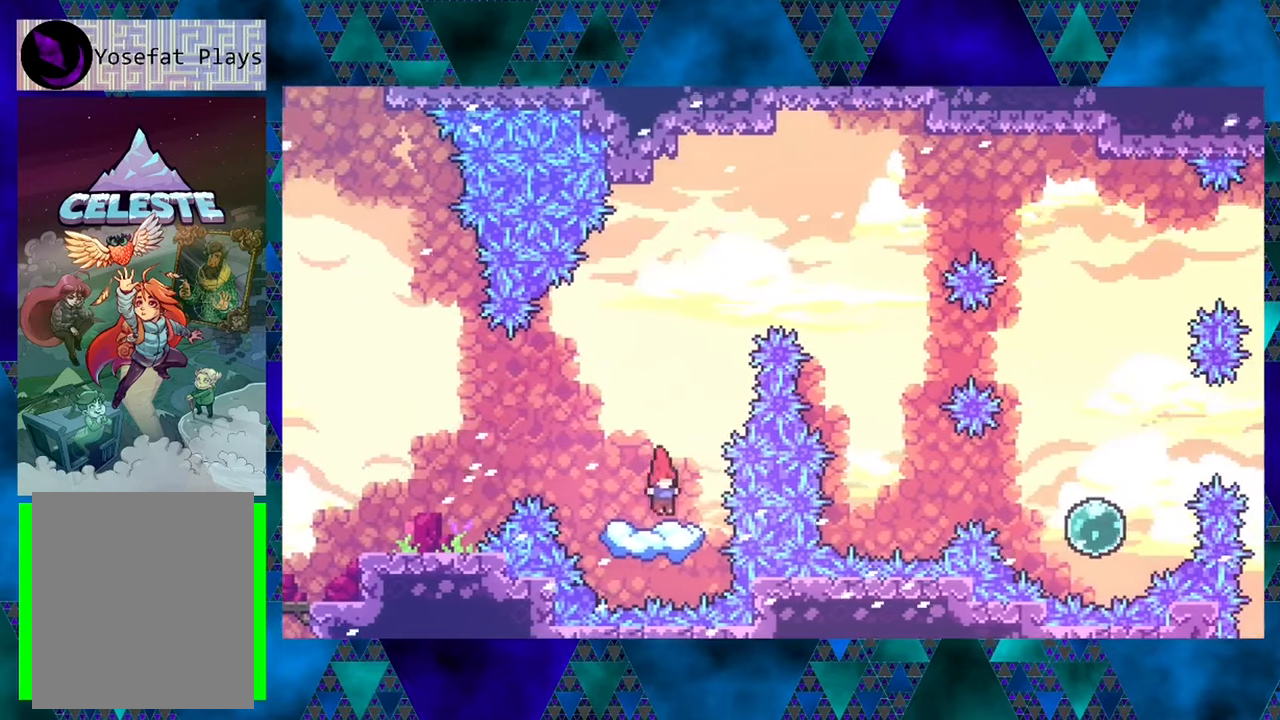
{"buttons": ["B"], "left_stick": "center", "events": [[483, "B", "down"]]}
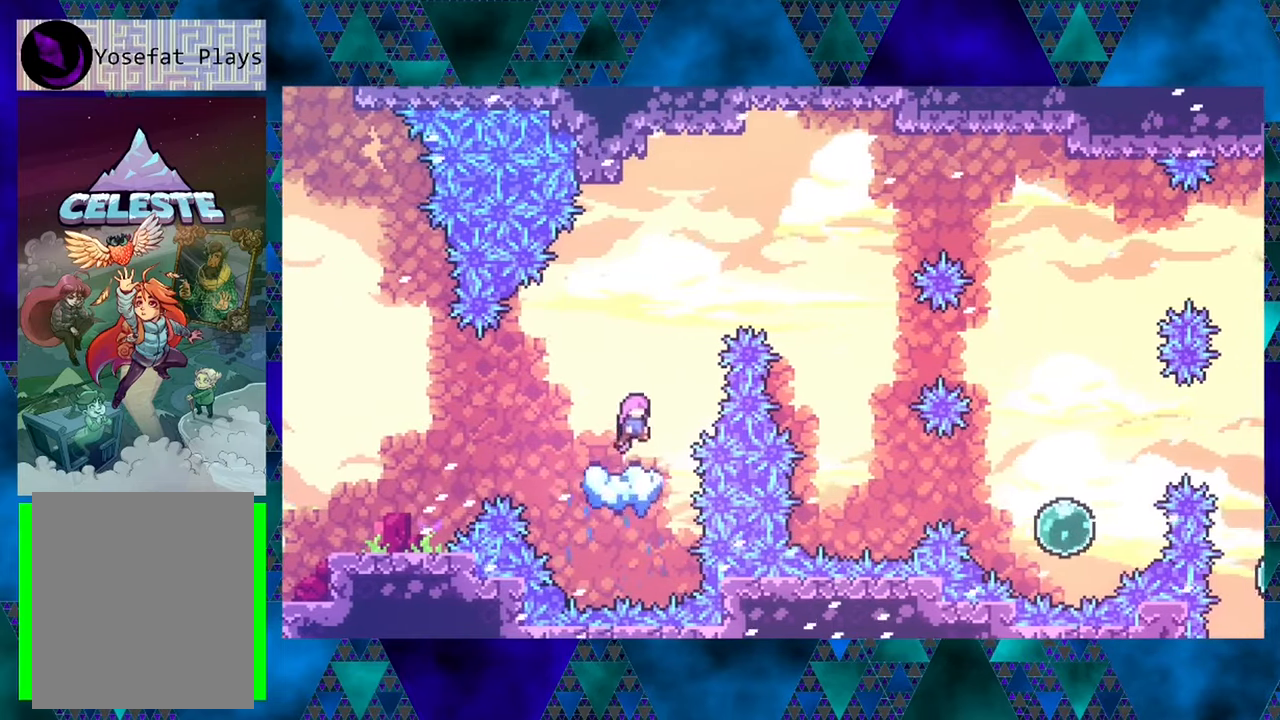
{"buttons": ["DPAD_LEFT"], "left_stick": "center", "events": [[67, "DPAD_RIGHT", "down"], [400, "DPAD_LEFT", "down"], [400, "DPAD_RIGHT", "up"], [483, "B", "up"]]}
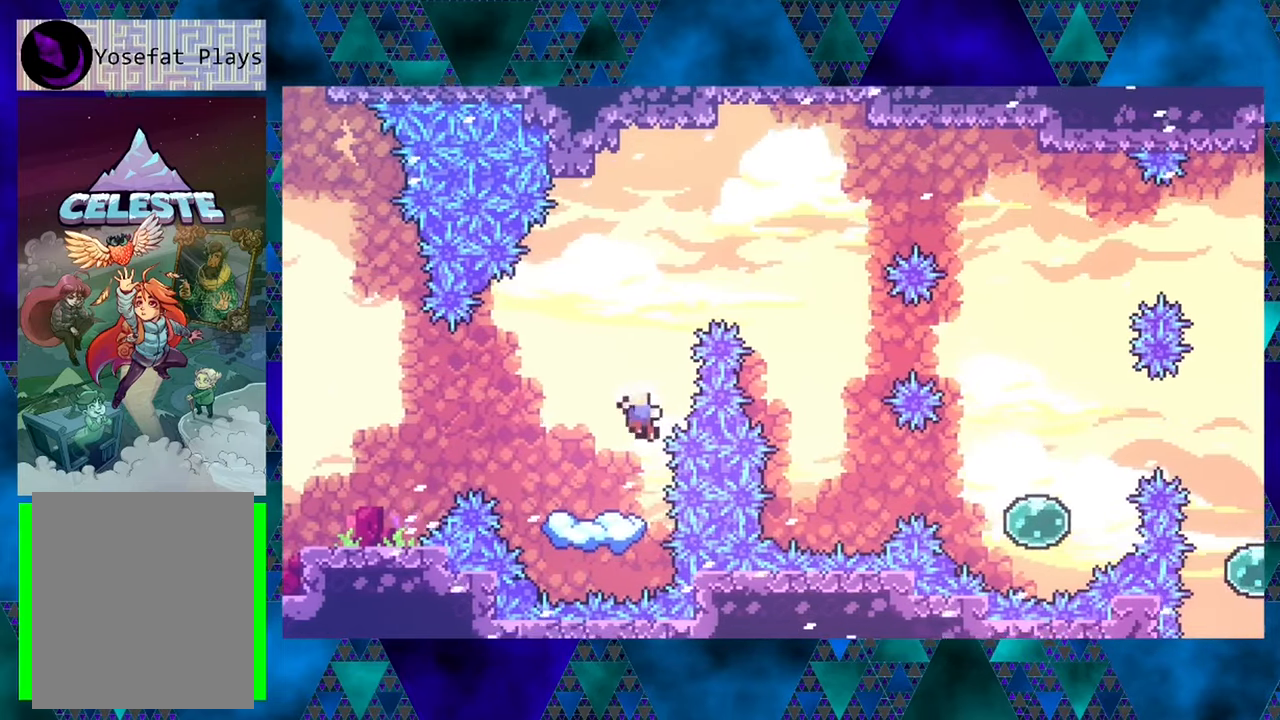
{"buttons": [], "left_stick": "center", "events": [[83, "DPAD_UP", "down"], [200, "DPAD_UP", "up"], [250, "DPAD_LEFT", "up"]]}
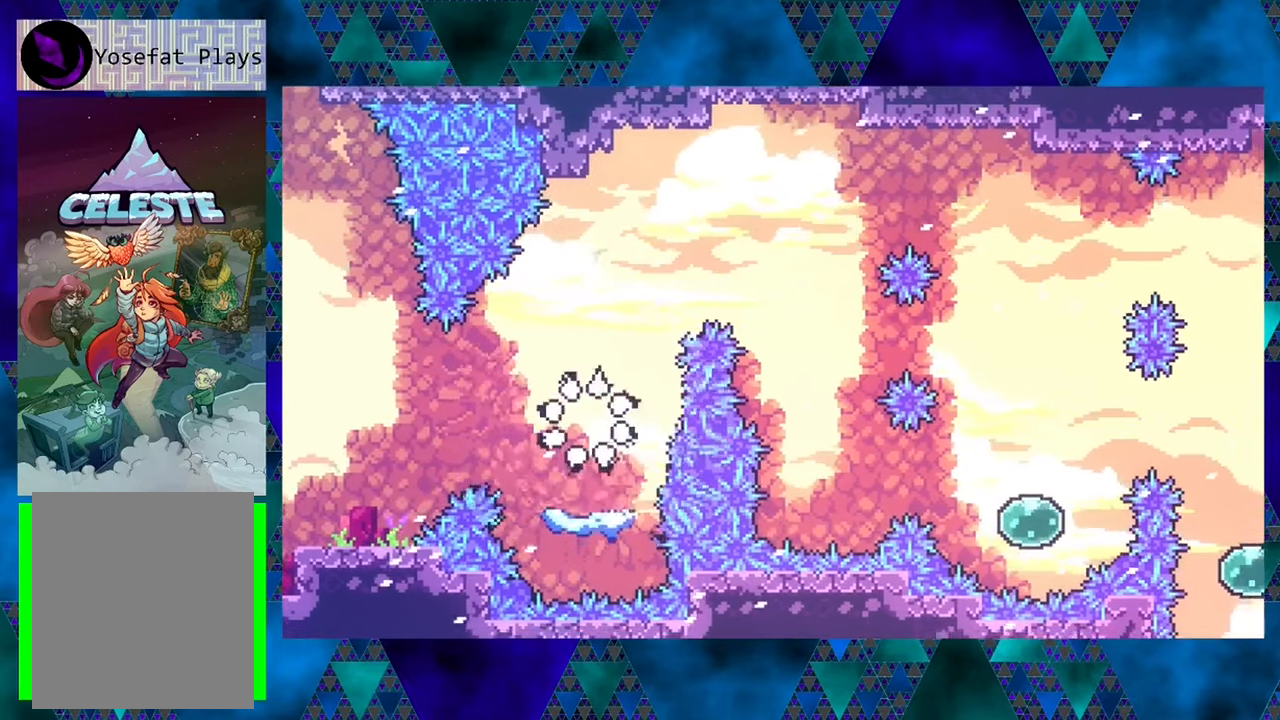
{"buttons": [], "left_stick": "center", "events": []}
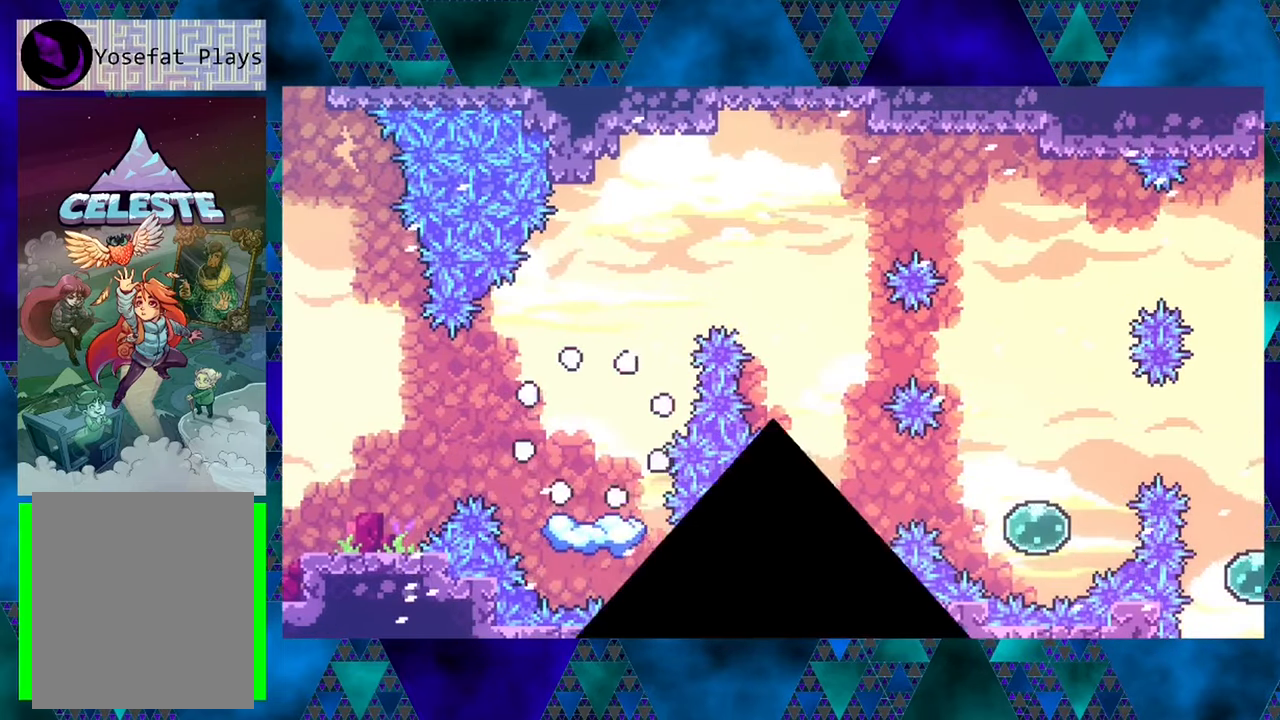
{"buttons": [], "left_stick": "center", "events": []}
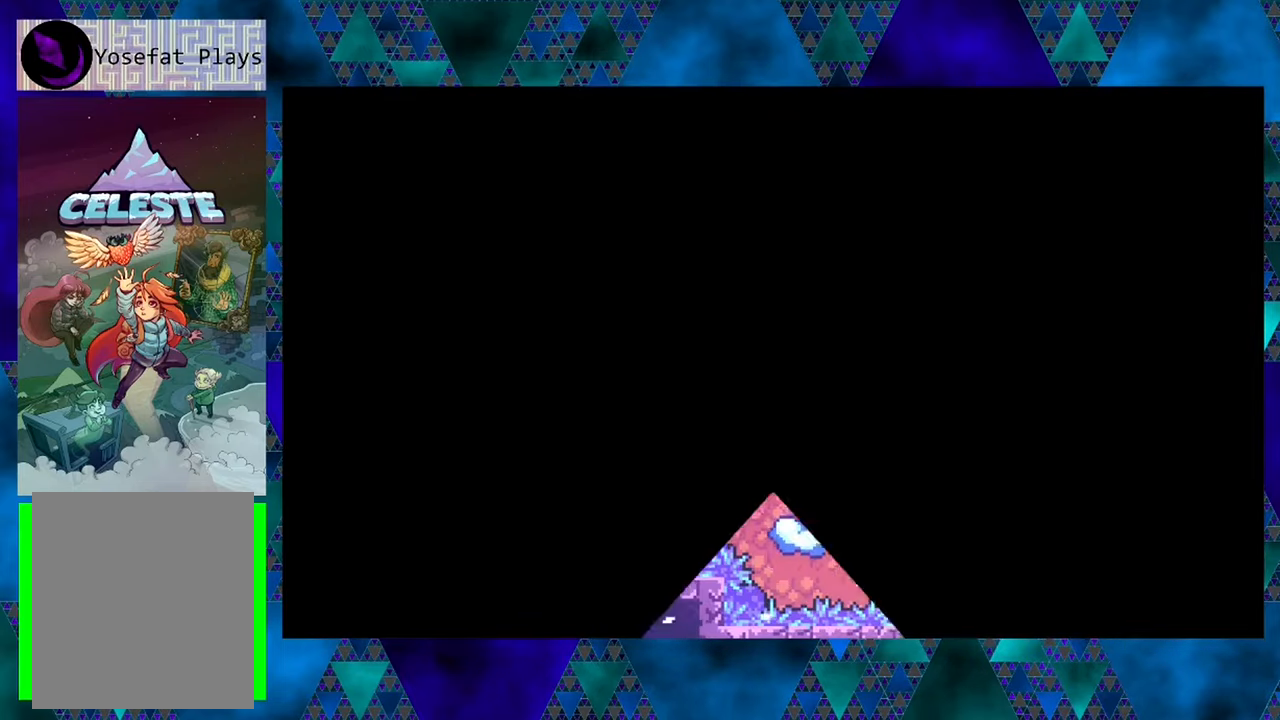
{"buttons": [], "left_stick": "center", "events": []}
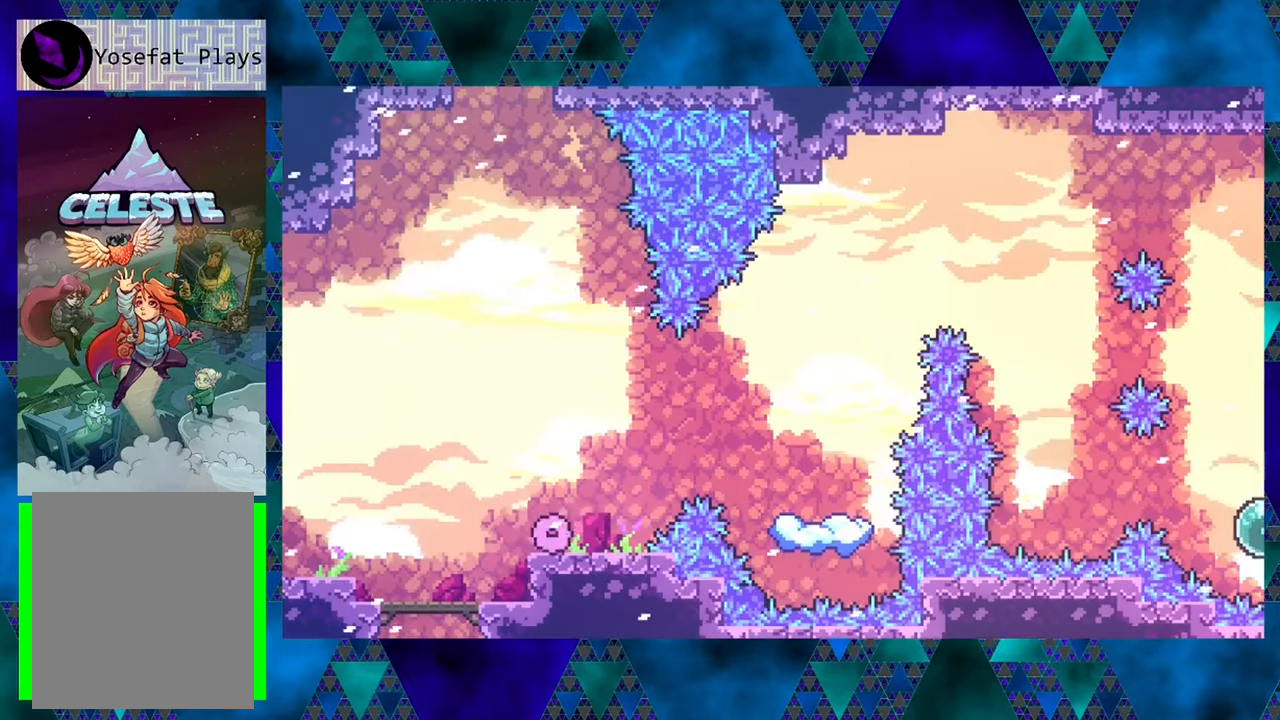
{"buttons": ["B", "Y", "DPAD_UP", "DPAD_RIGHT"], "left_stick": "center", "events": [[67, "DPAD_RIGHT", "down"], [217, "B", "down"], [367, "DPAD_UP", "down"], [450, "Y", "down"]]}
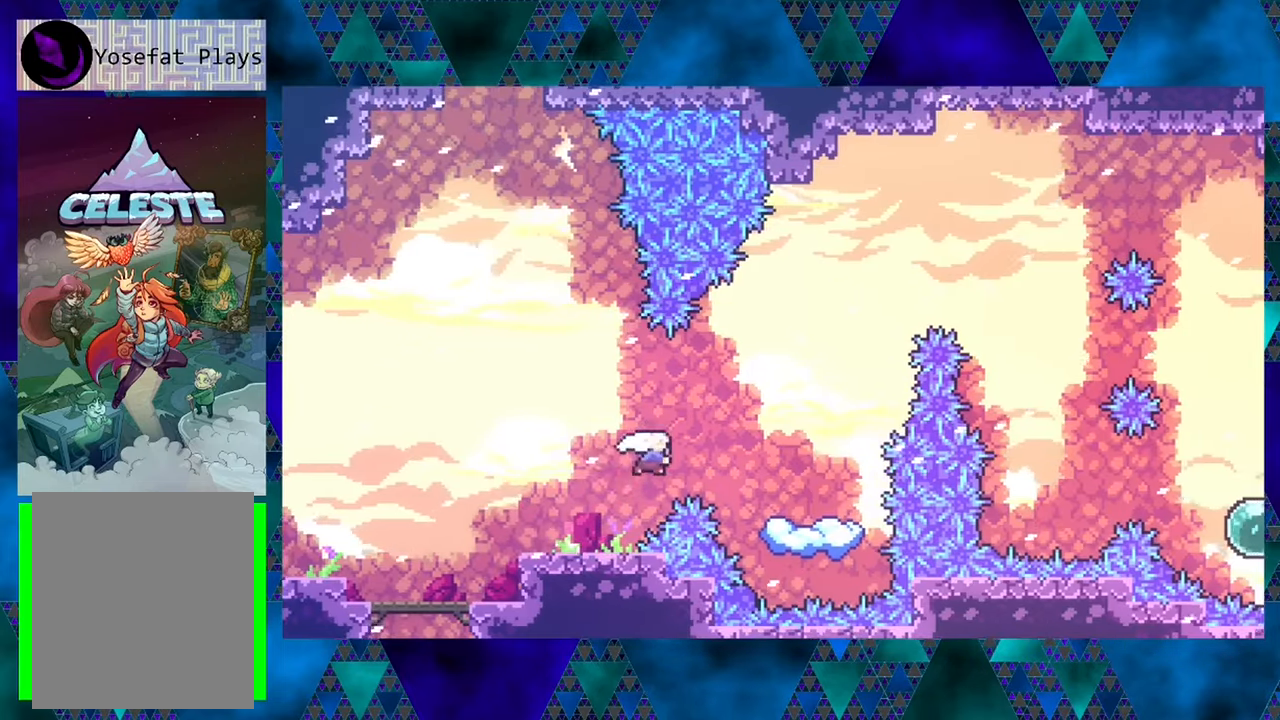
{"buttons": [], "left_stick": "center", "events": [[167, "B", "up"], [167, "Y", "up"], [400, "DPAD_UP", "up"], [467, "DPAD_RIGHT", "up"]]}
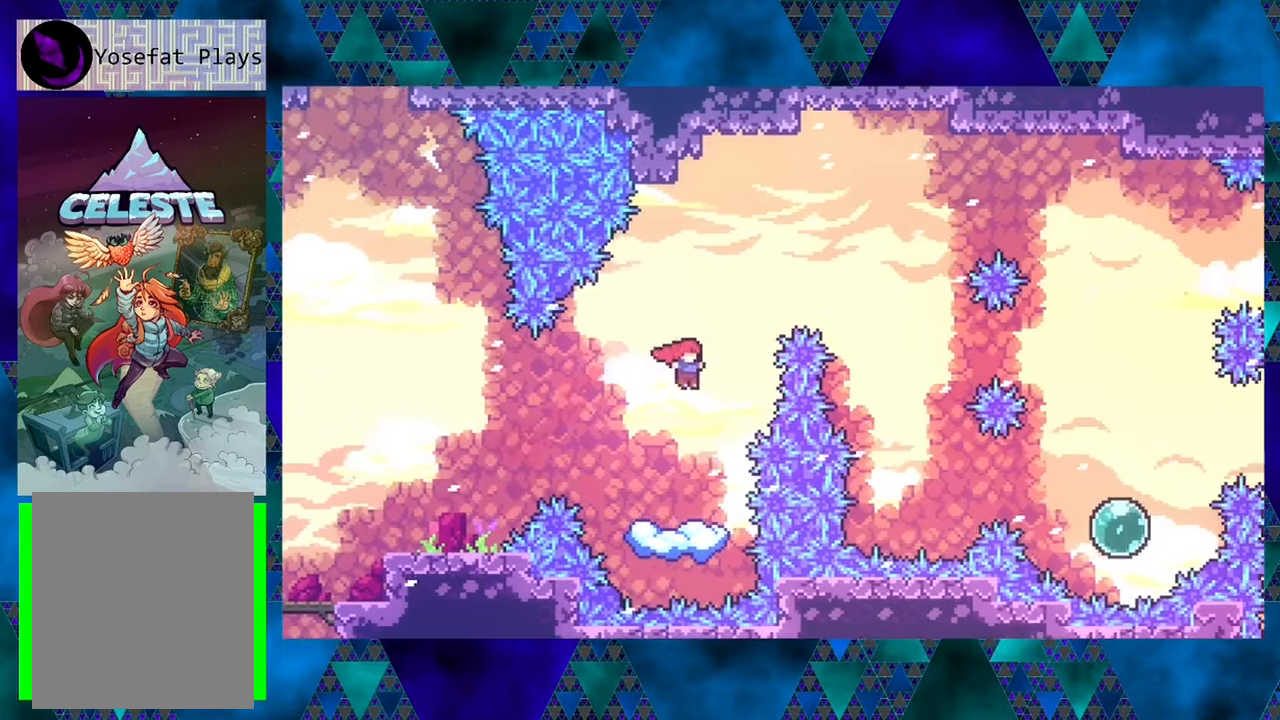
{"buttons": [], "left_stick": "center", "events": []}
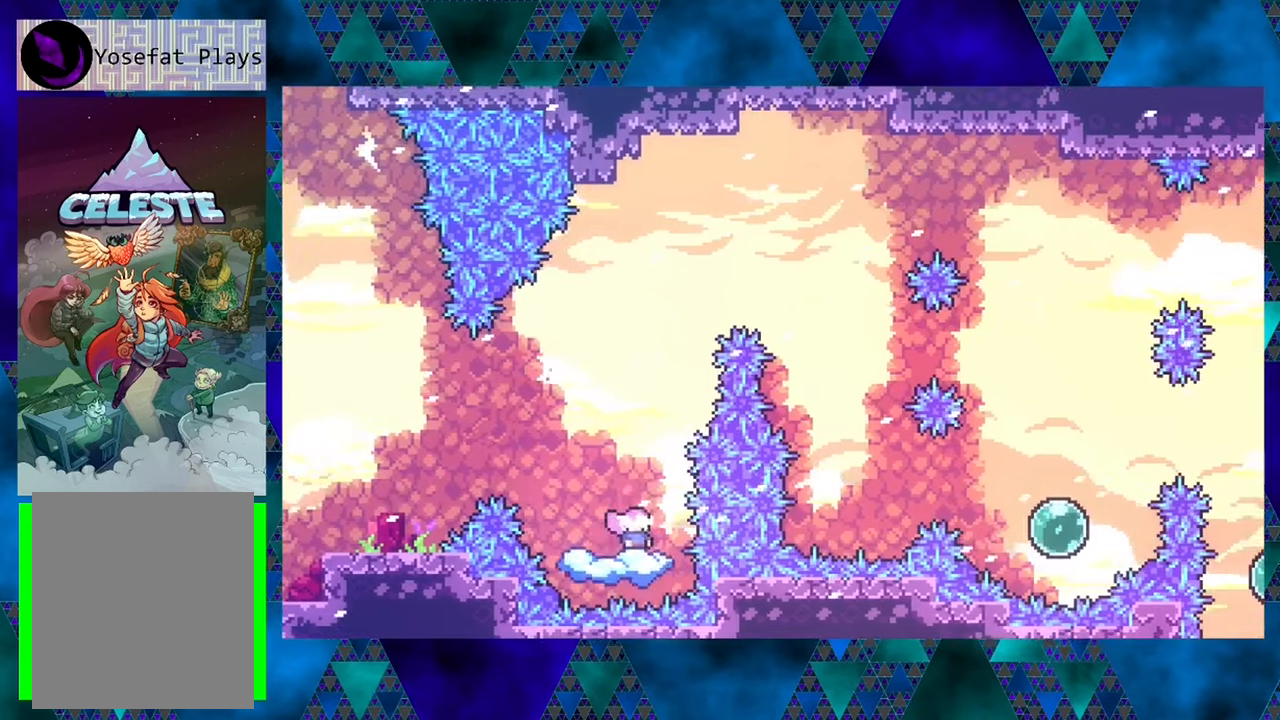
{"buttons": ["B", "DPAD_UP", "DPAD_RIGHT"], "left_stick": "center", "events": [[167, "B", "down"], [350, "DPAD_RIGHT", "down"], [467, "DPAD_UP", "down"]]}
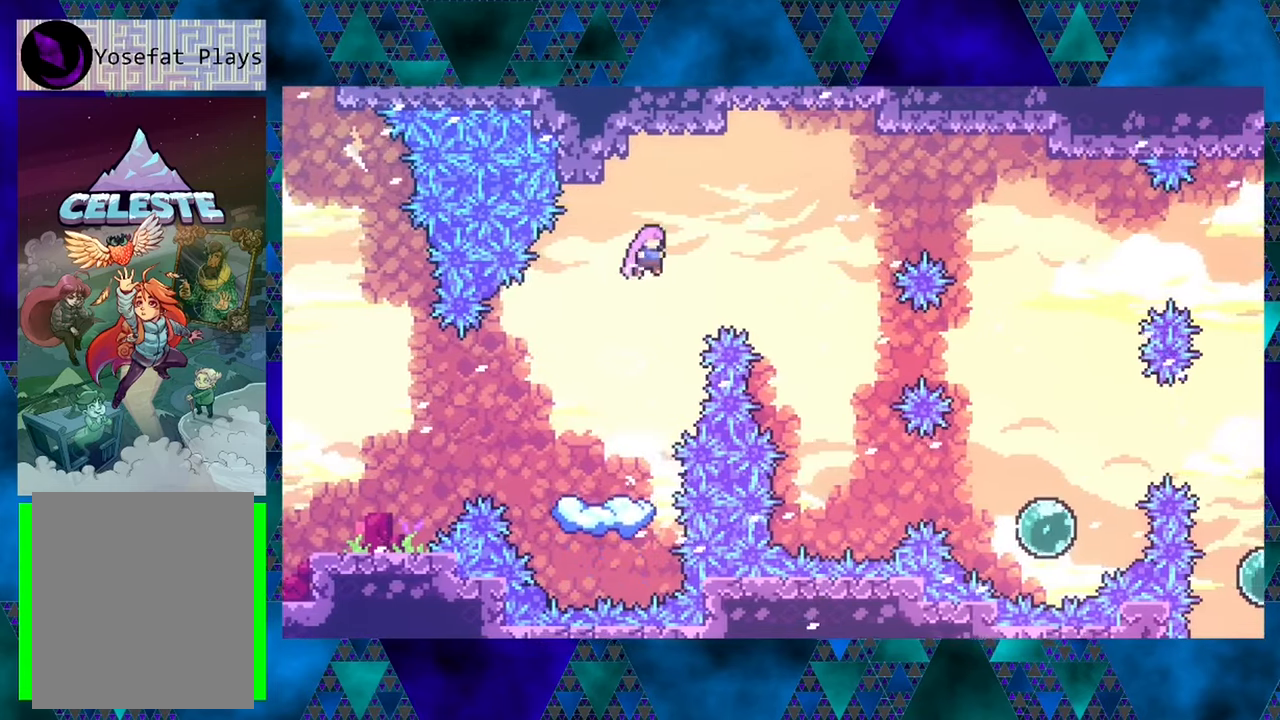
{"buttons": ["B", "DPAD_UP", "DPAD_RIGHT"], "left_stick": "center", "events": [[234, "Y", "down"], [500, "Y", "up"]]}
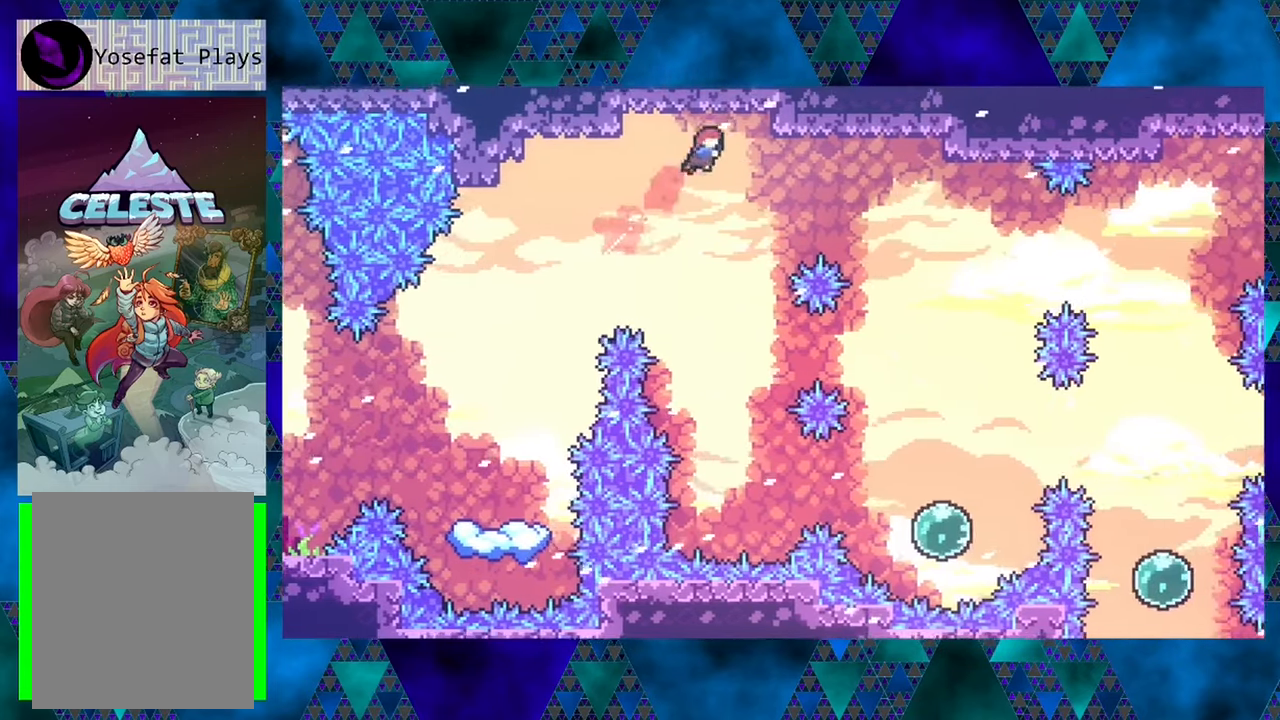
{"buttons": ["DPAD_RIGHT"], "left_stick": "center", "events": [[34, "B", "up"], [150, "DPAD_UP", "up"], [300, "Y", "down"], [467, "Y", "up"]]}